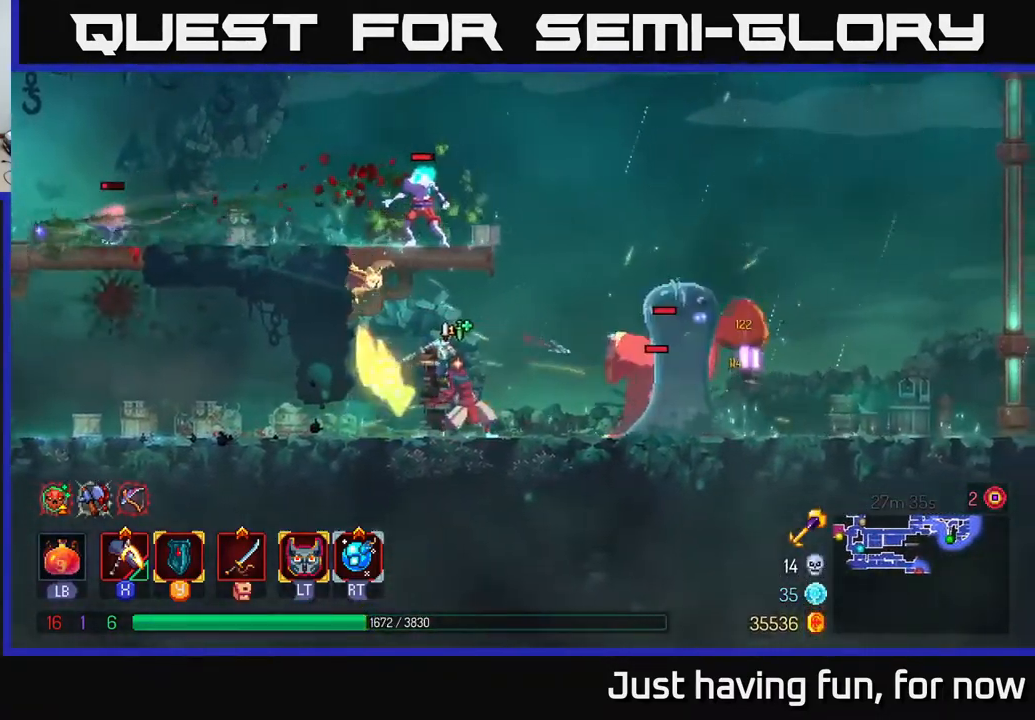
Gameplay with a controller (Xbox layout); each line is a JSON object with the inputs held at the frame after it. "events" lists button and stick changes between this image and that frame as [ms after this image, input, new state], when the widget could be followed in between.
{"buttons": [], "left_stick": "right", "right_stick": "center", "events": [[33, "X", "up"], [200, "left_stick", "center"], [299, "left_stick", "right"]]}
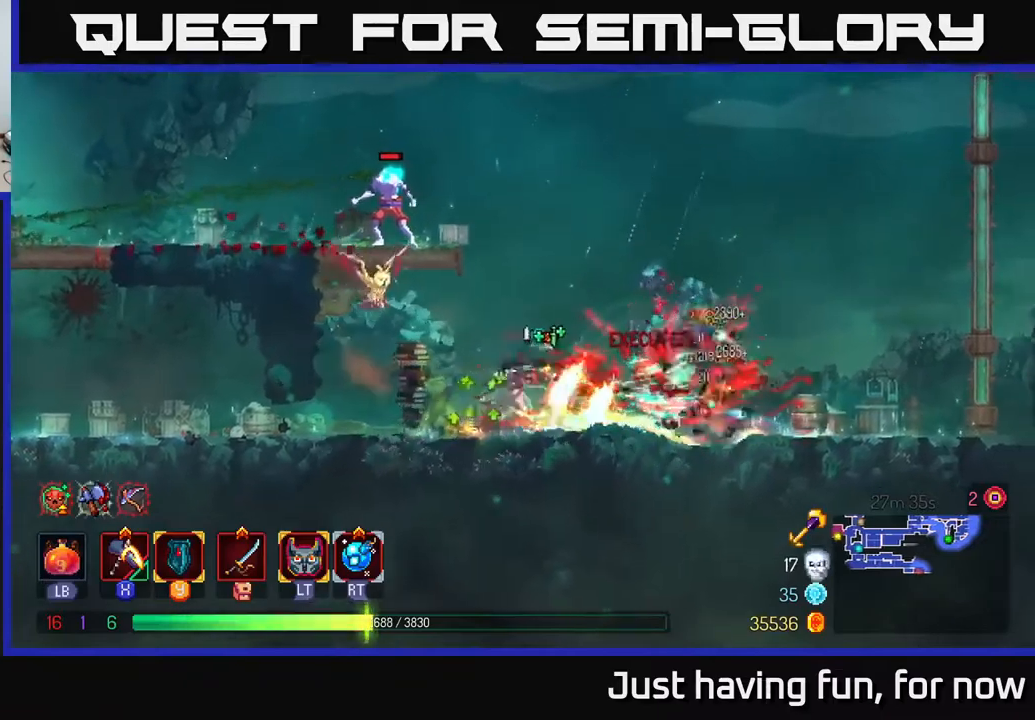
{"buttons": [], "left_stick": "left", "right_stick": "center", "events": [[183, "B", "down"], [333, "B", "up"], [367, "left_stick", "left"]]}
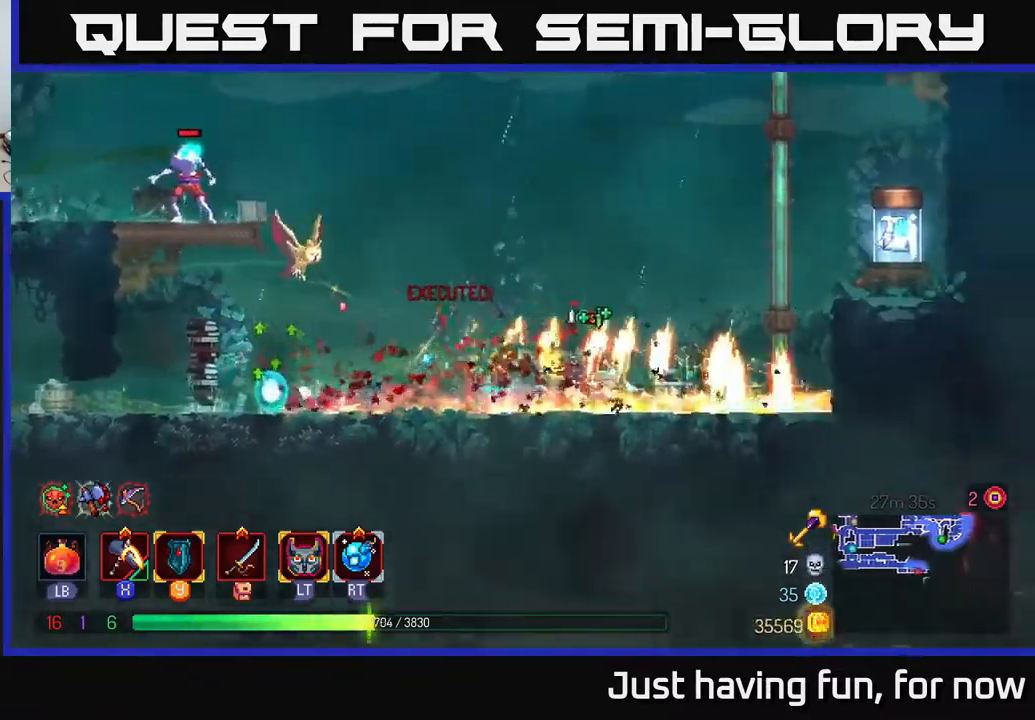
{"buttons": ["A"], "left_stick": "left", "right_stick": "center", "events": [[483, "A", "down"]]}
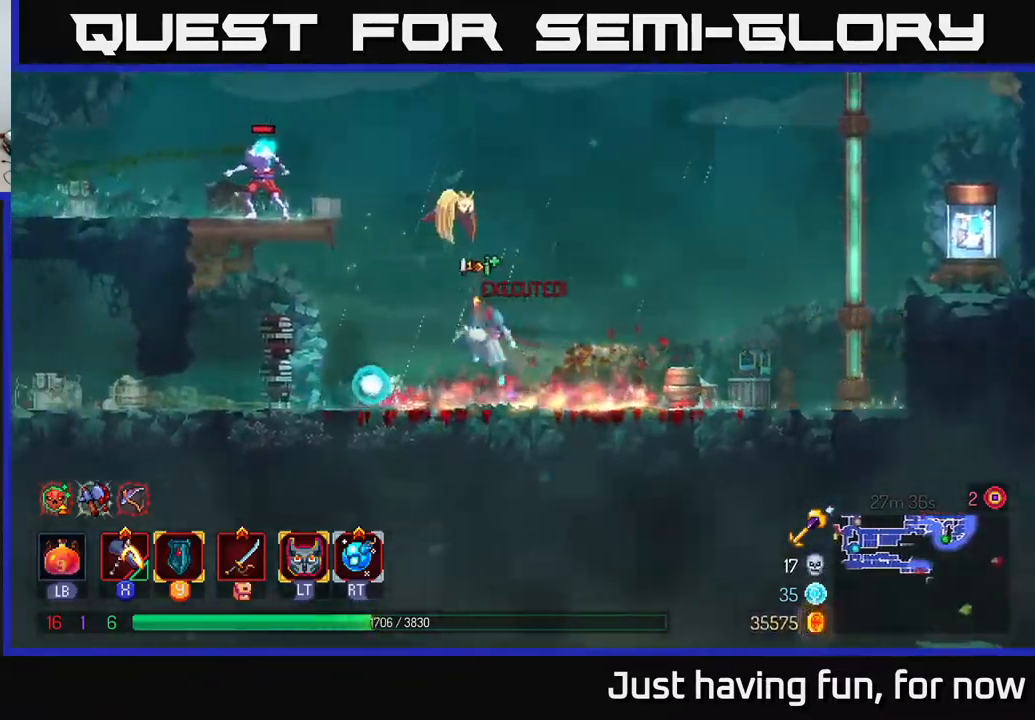
{"buttons": [], "left_stick": "center", "right_stick": "center", "events": [[117, "A", "up"], [167, "A", "down"], [250, "X", "down"], [267, "A", "up"], [350, "X", "up"], [450, "left_stick", "center"]]}
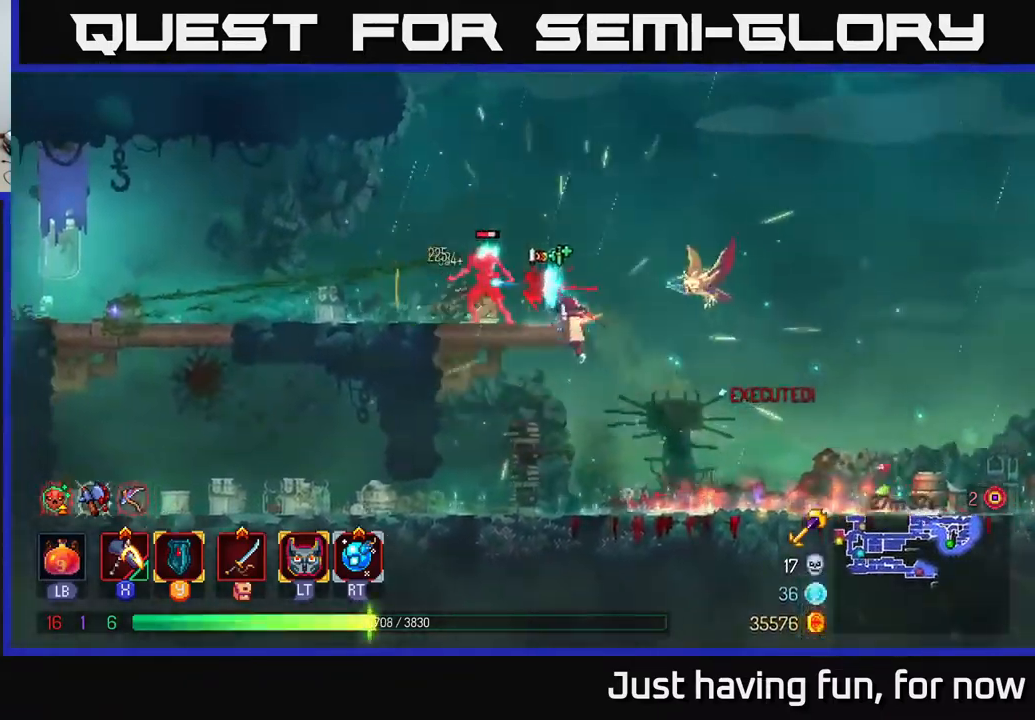
{"buttons": [], "left_stick": "center", "right_stick": "center", "events": []}
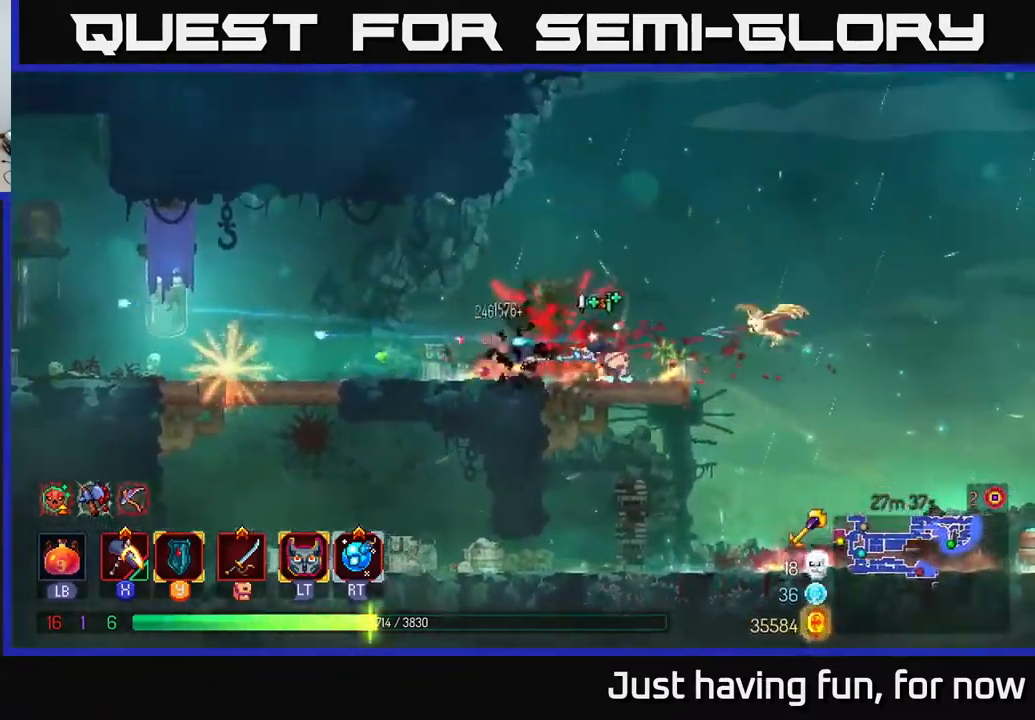
{"buttons": [], "left_stick": "left", "right_stick": "center", "events": [[150, "X", "down"], [250, "X", "up"], [417, "left_stick", "left"]]}
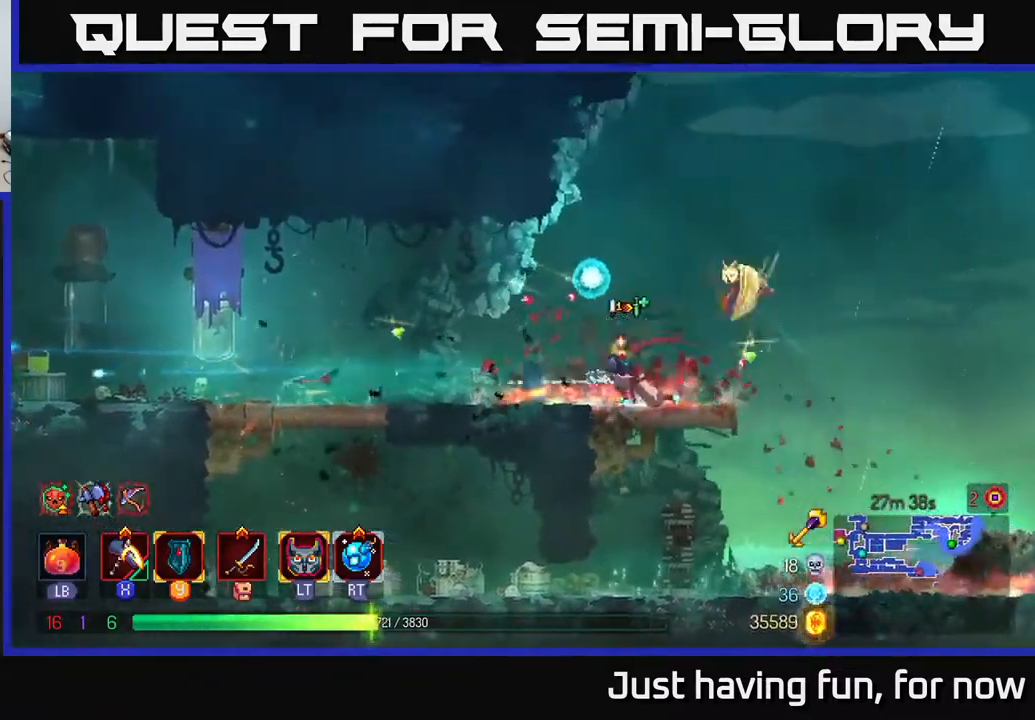
{"buttons": [], "left_stick": "left", "right_stick": "center", "events": [[67, "B", "down"], [217, "B", "up"]]}
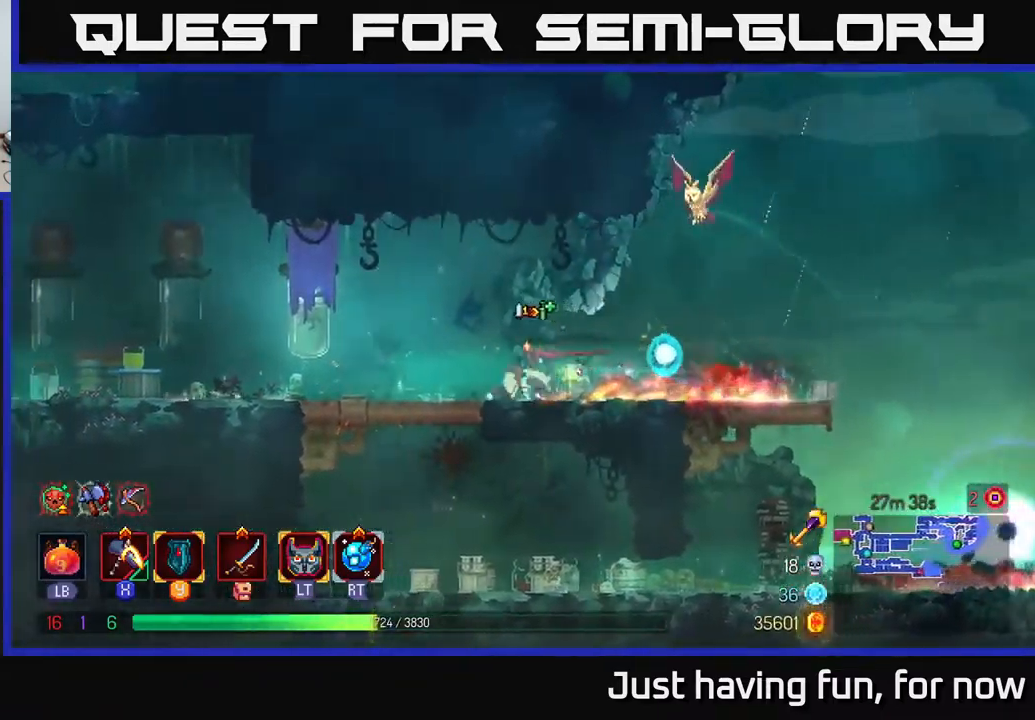
{"buttons": [], "left_stick": "left", "right_stick": "center", "events": []}
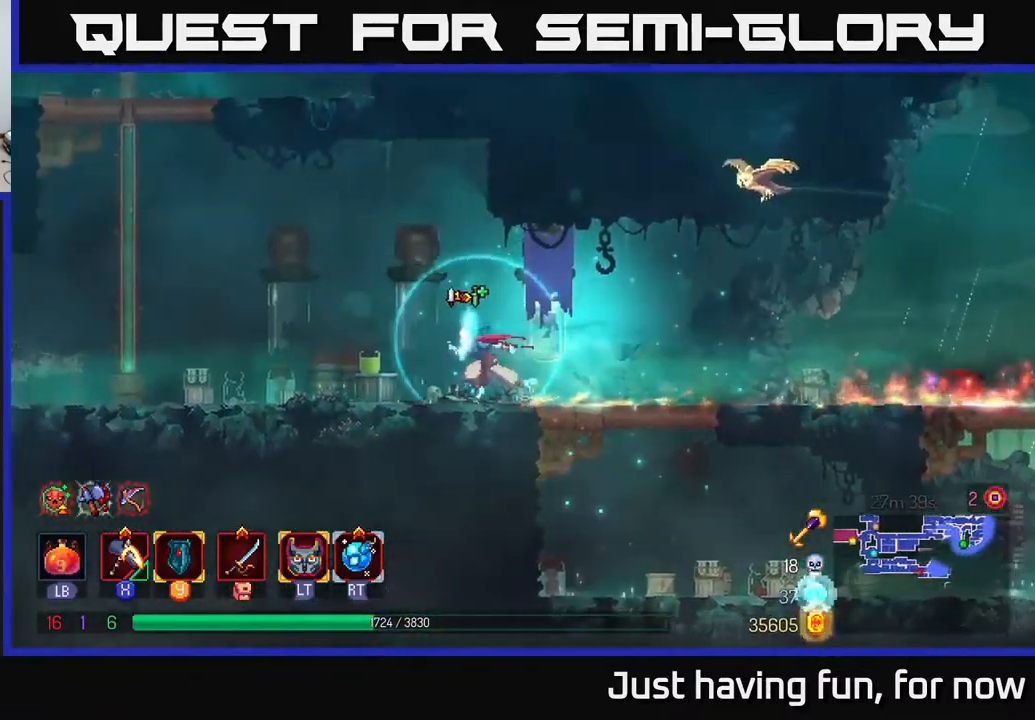
{"buttons": [], "left_stick": "left", "right_stick": "center", "events": []}
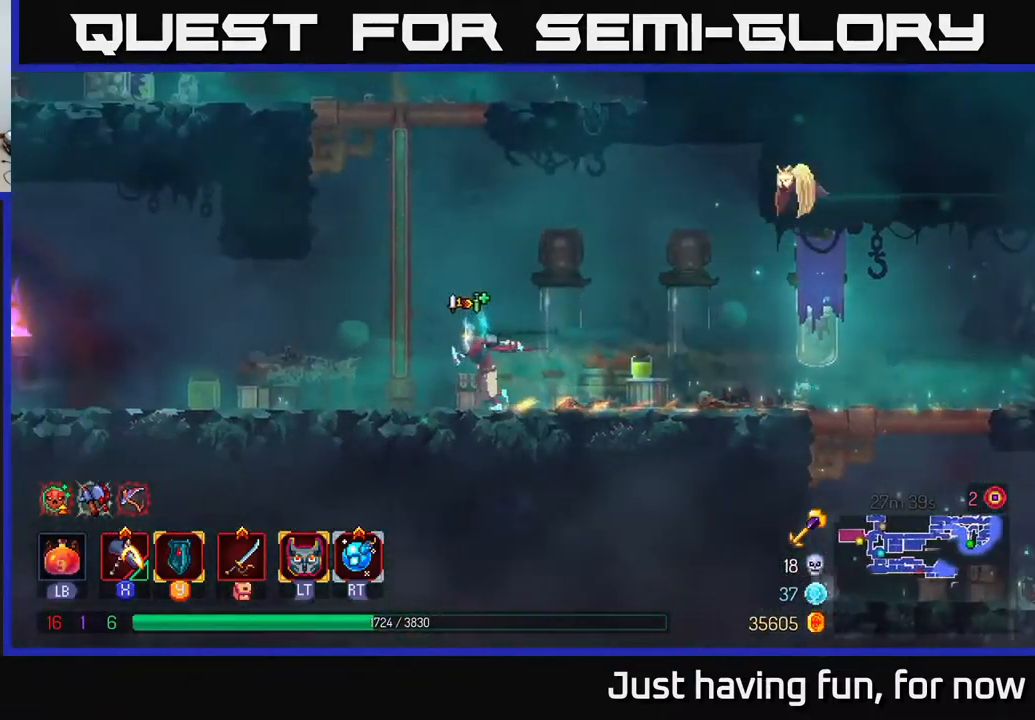
{"buttons": [], "left_stick": "left", "right_stick": "center", "events": []}
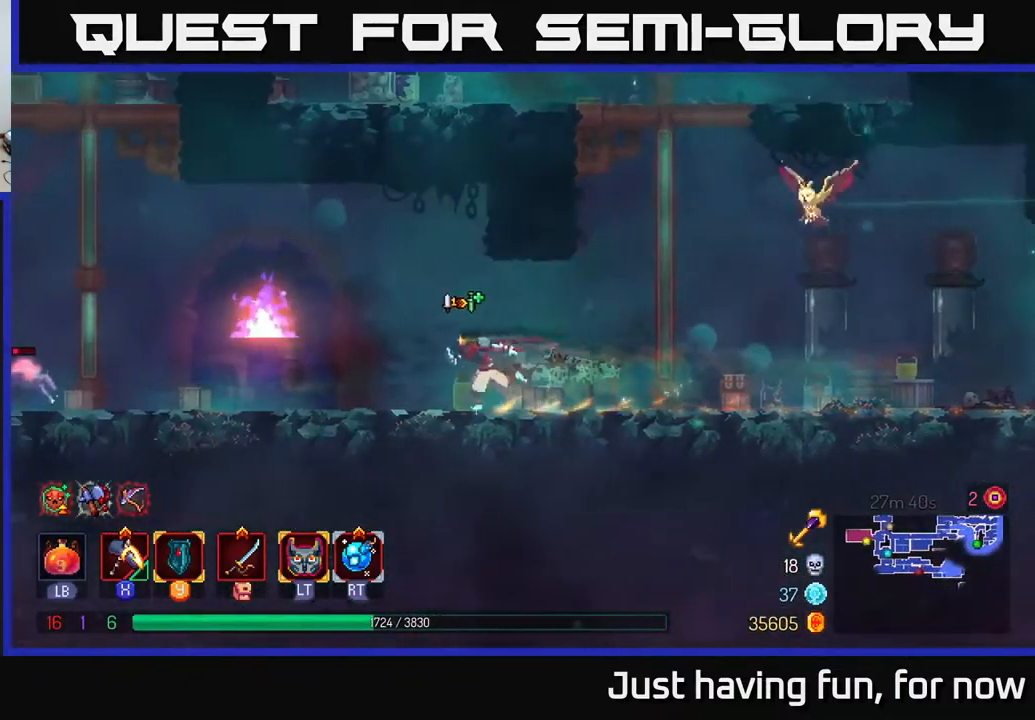
{"buttons": ["X"], "left_stick": "left", "right_stick": "center", "events": [[450, "X", "down"]]}
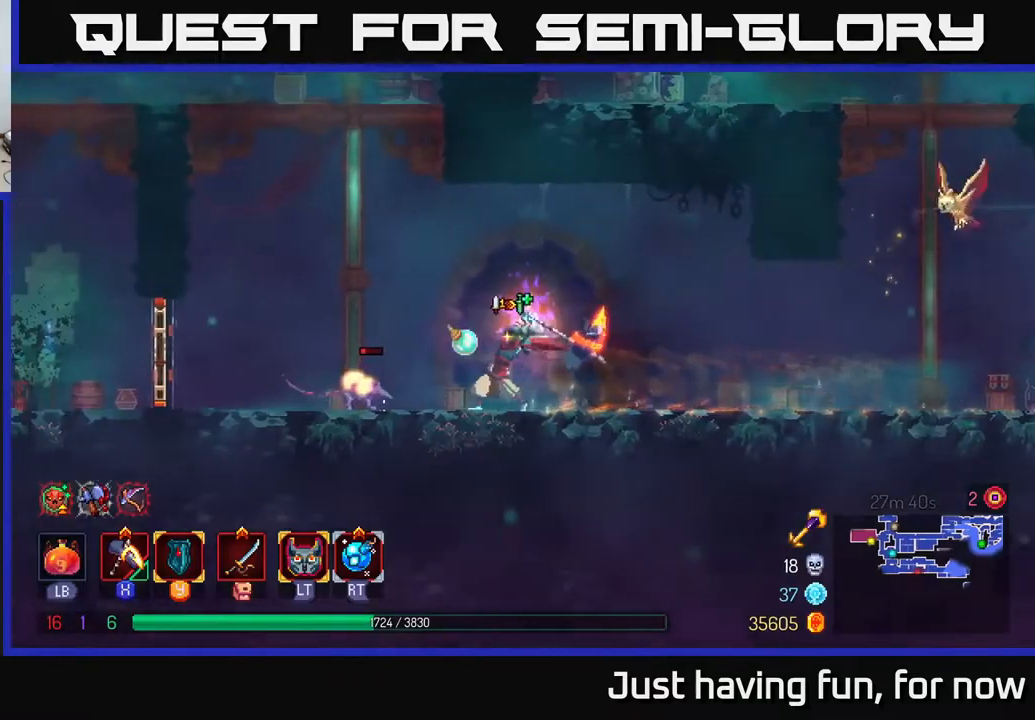
{"buttons": [], "left_stick": "left", "right_stick": "center", "events": [[34, "X", "up"]]}
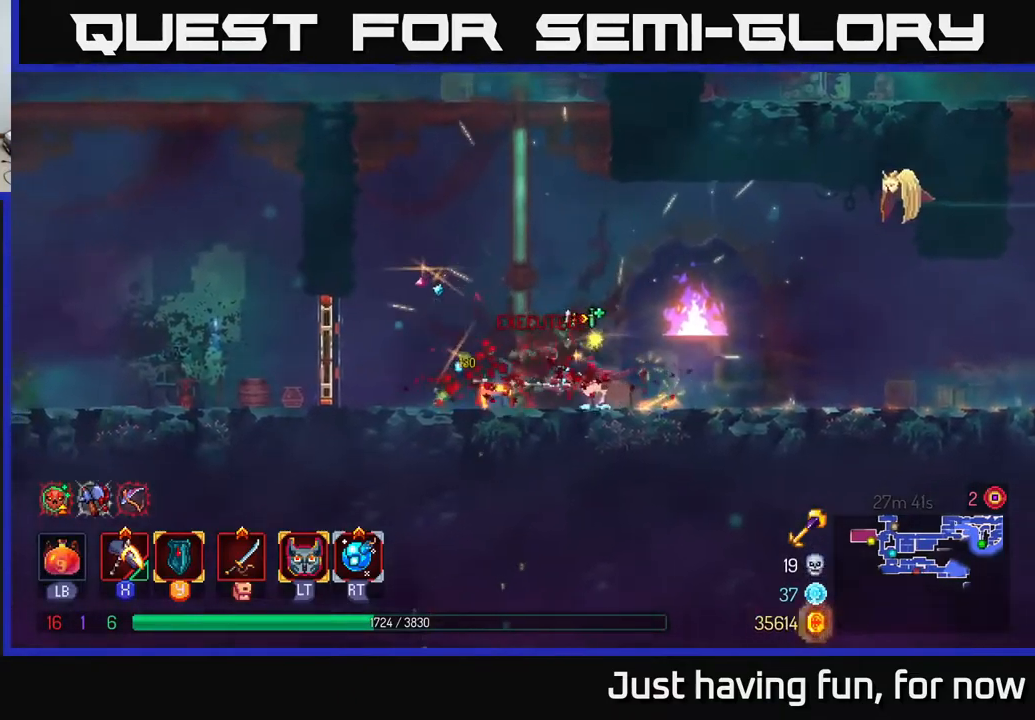
{"buttons": [], "left_stick": "left", "right_stick": "center"}
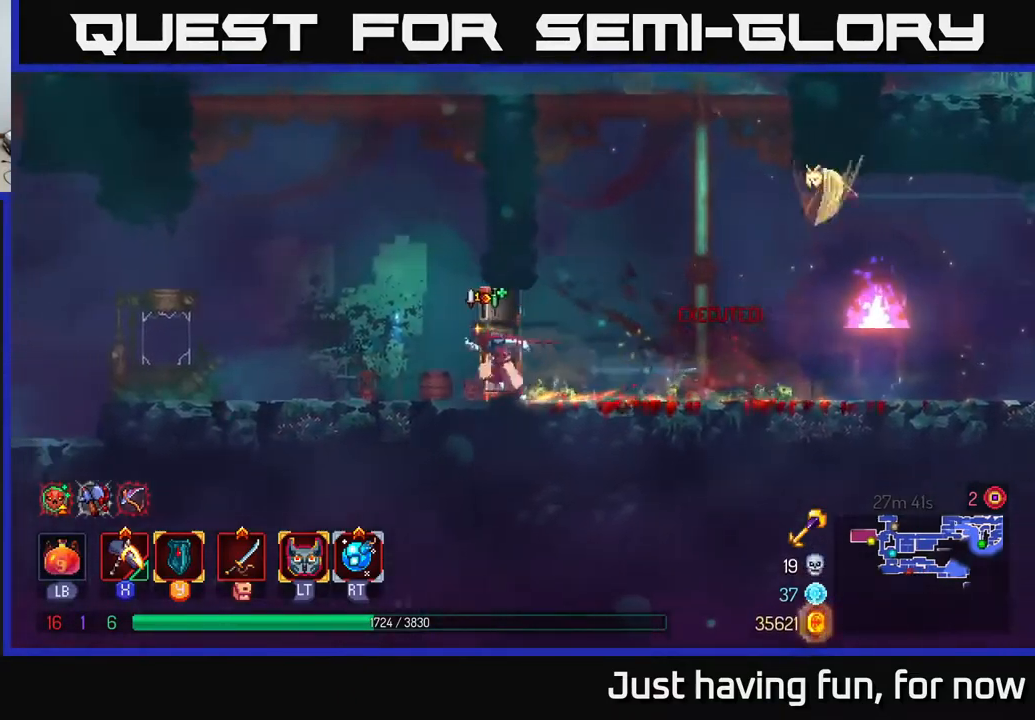
{"buttons": [], "left_stick": "left", "right_stick": "center", "events": []}
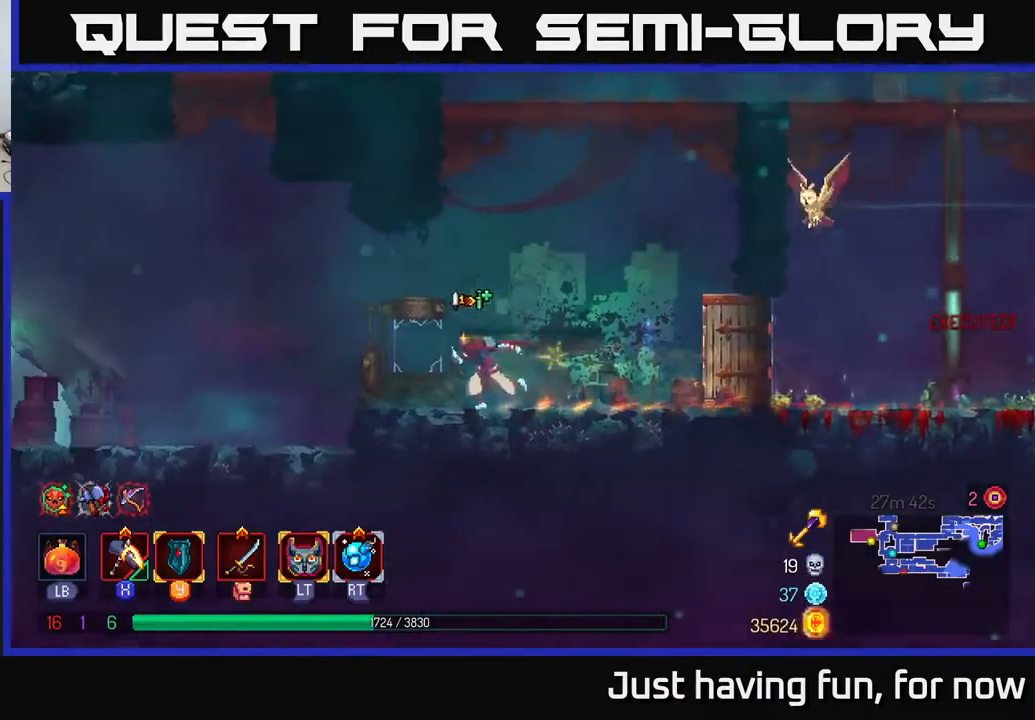
{"buttons": [], "left_stick": "left", "right_stick": "center", "events": [[250, "A", "down"], [317, "A", "up"]]}
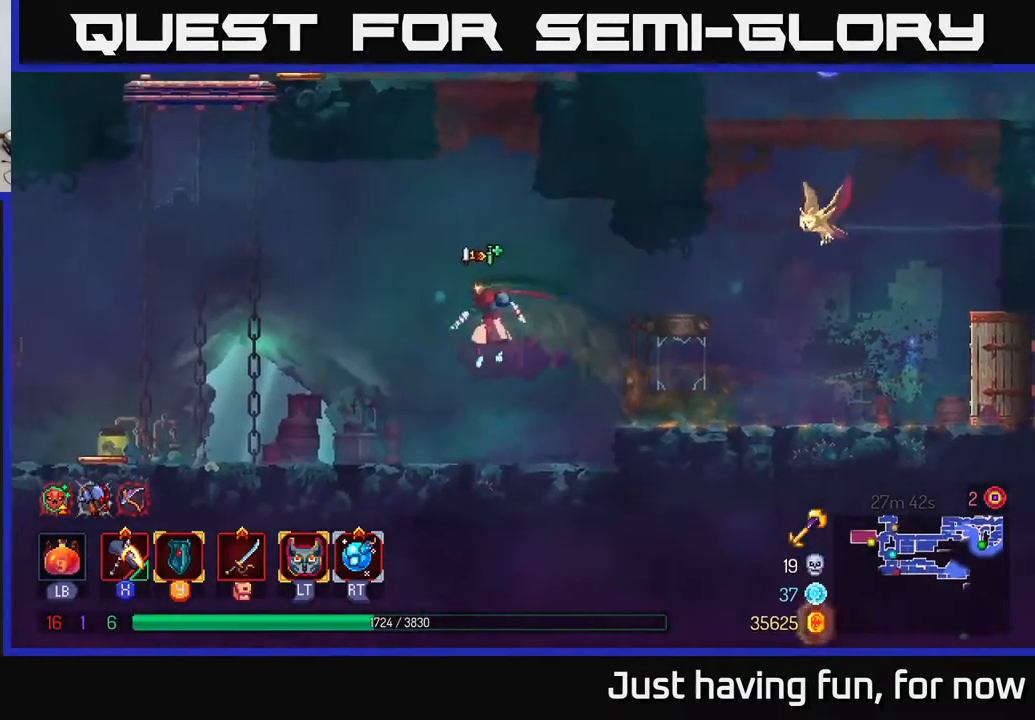
{"buttons": [], "left_stick": "left", "right_stick": "center", "events": [[200, "B", "down"], [334, "B", "up"]]}
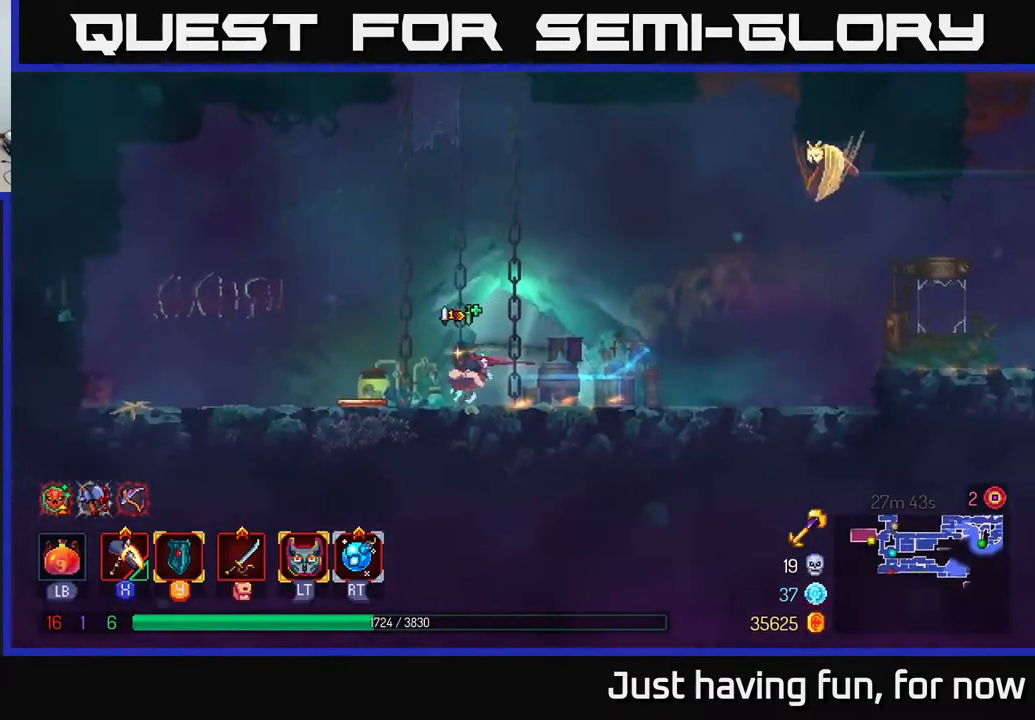
{"buttons": [], "left_stick": "left", "right_stick": "center", "events": []}
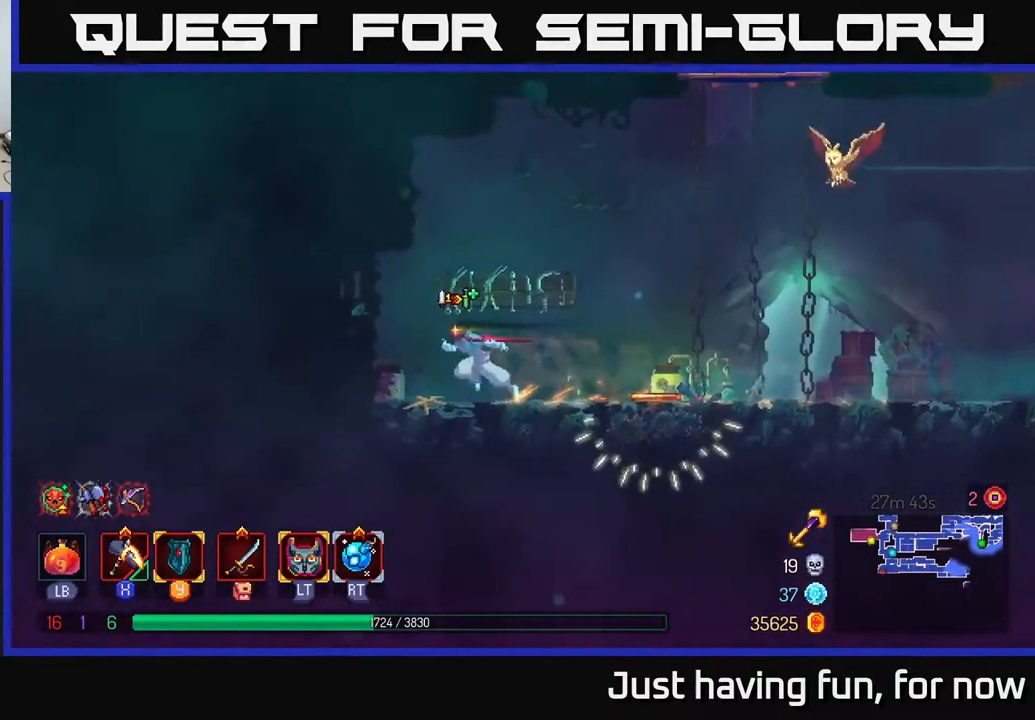
{"buttons": [], "left_stick": "center", "right_stick": "center", "events": [[450, "left_stick", "center"]]}
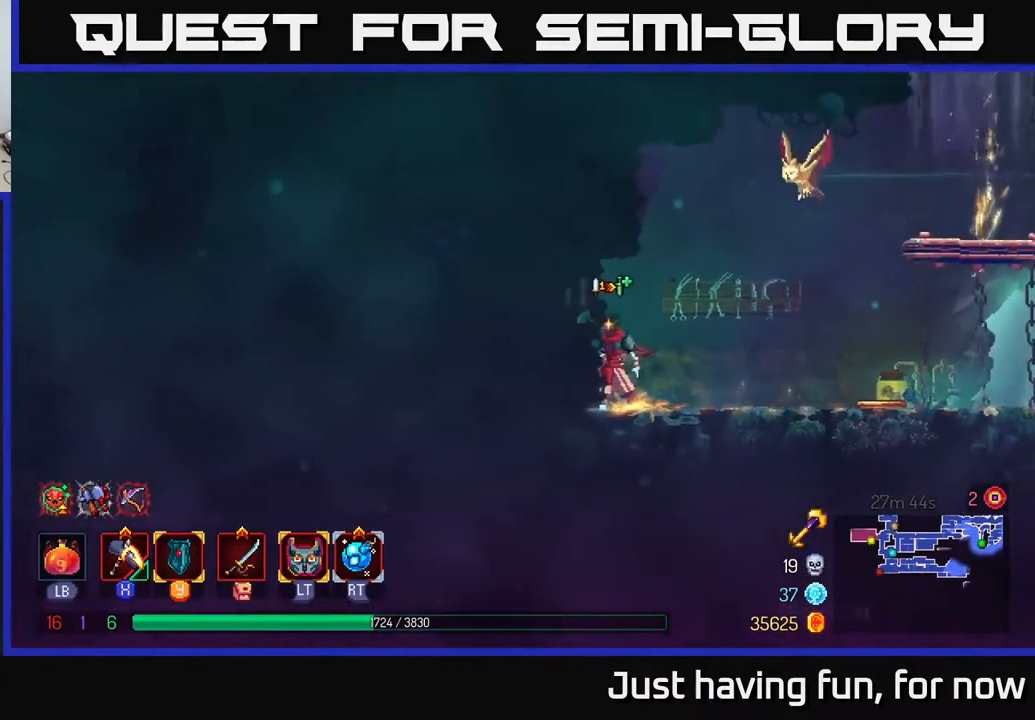
{"buttons": [], "left_stick": "right", "right_stick": "center", "events": [[334, "left_stick", "right"]]}
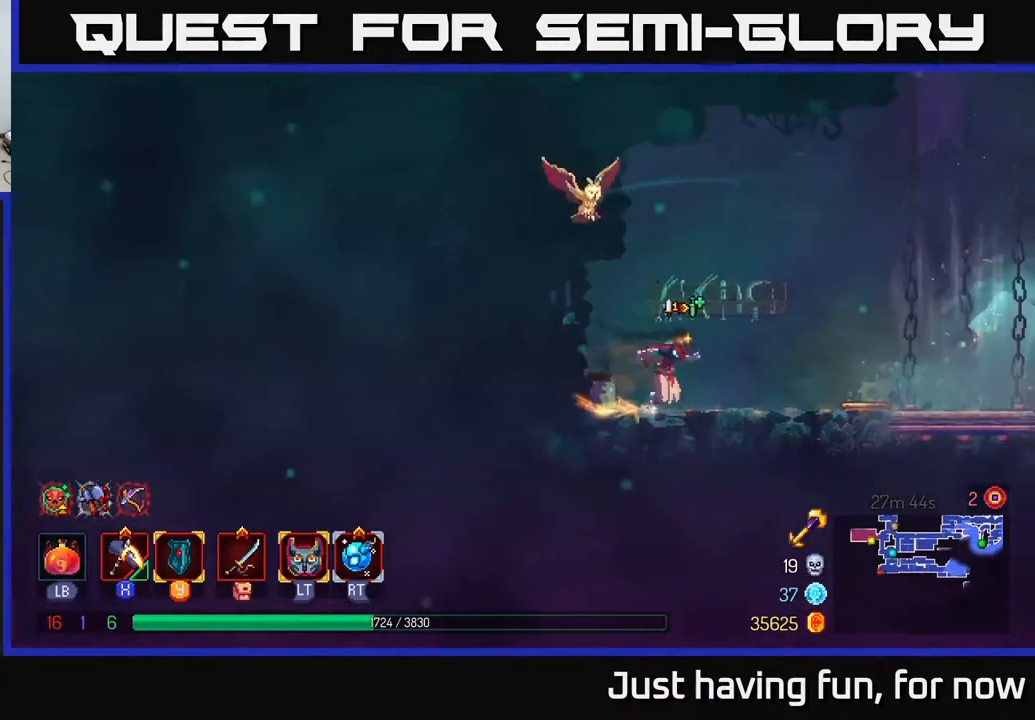
{"buttons": [], "left_stick": "right", "right_stick": "center", "events": []}
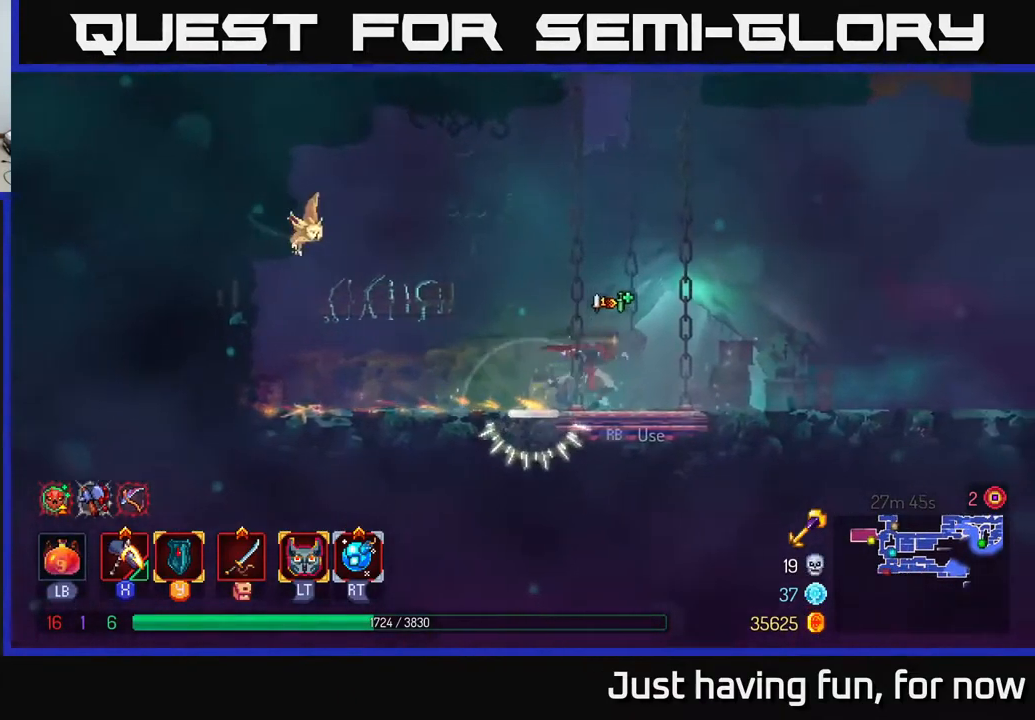
{"buttons": [], "left_stick": "right", "right_stick": "center", "events": []}
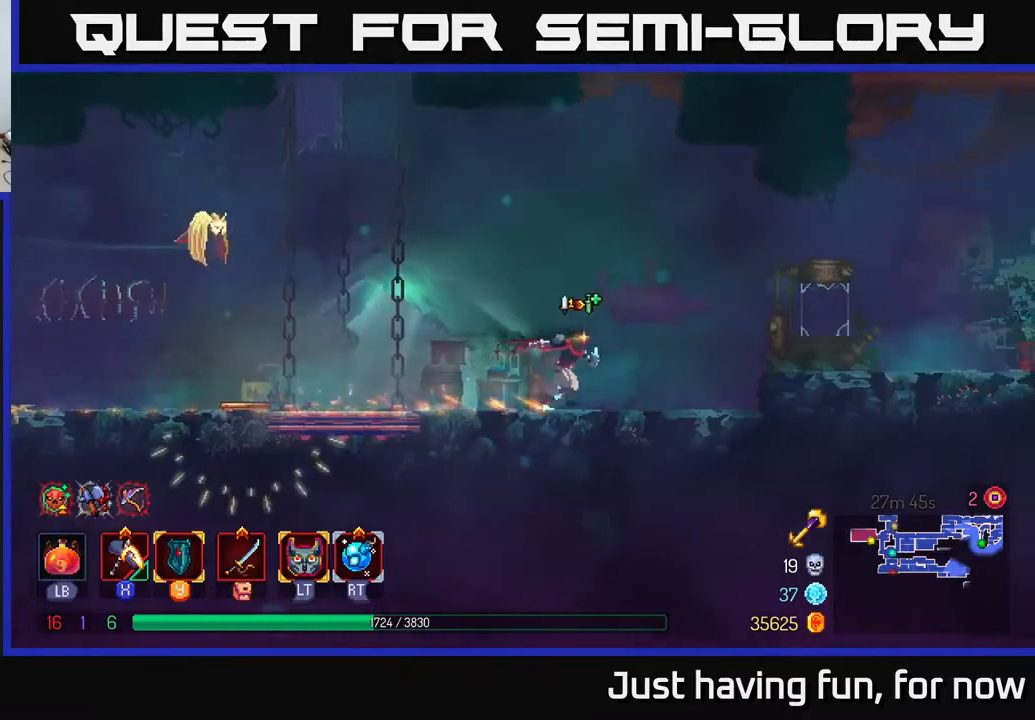
{"buttons": [], "left_stick": "right", "right_stick": "center", "events": [[383, "A", "down"], [500, "A", "up"]]}
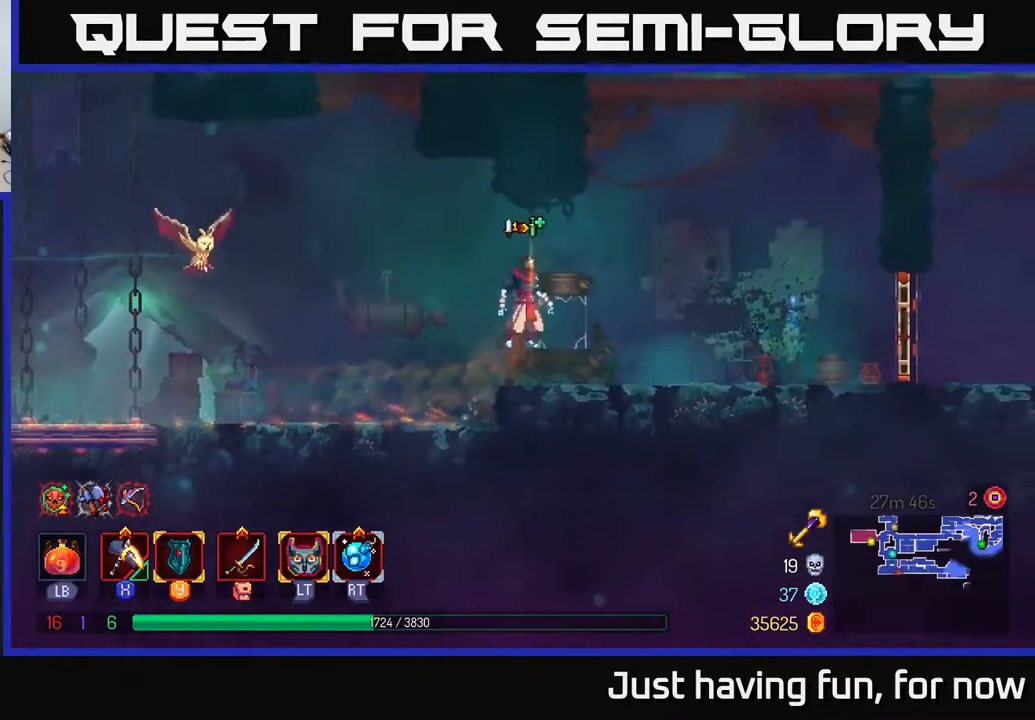
{"buttons": [], "left_stick": "right", "right_stick": "center", "events": []}
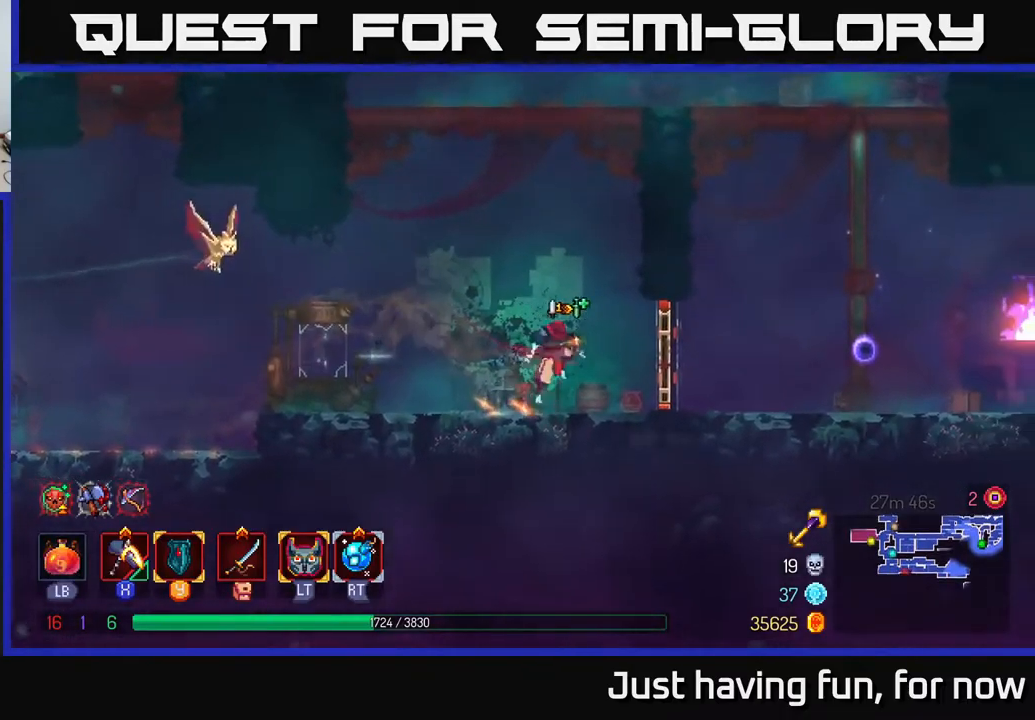
{"buttons": ["B"], "left_stick": "right", "right_stick": "center", "events": [[17, "A", "down"], [83, "A", "up"], [450, "B", "down"]]}
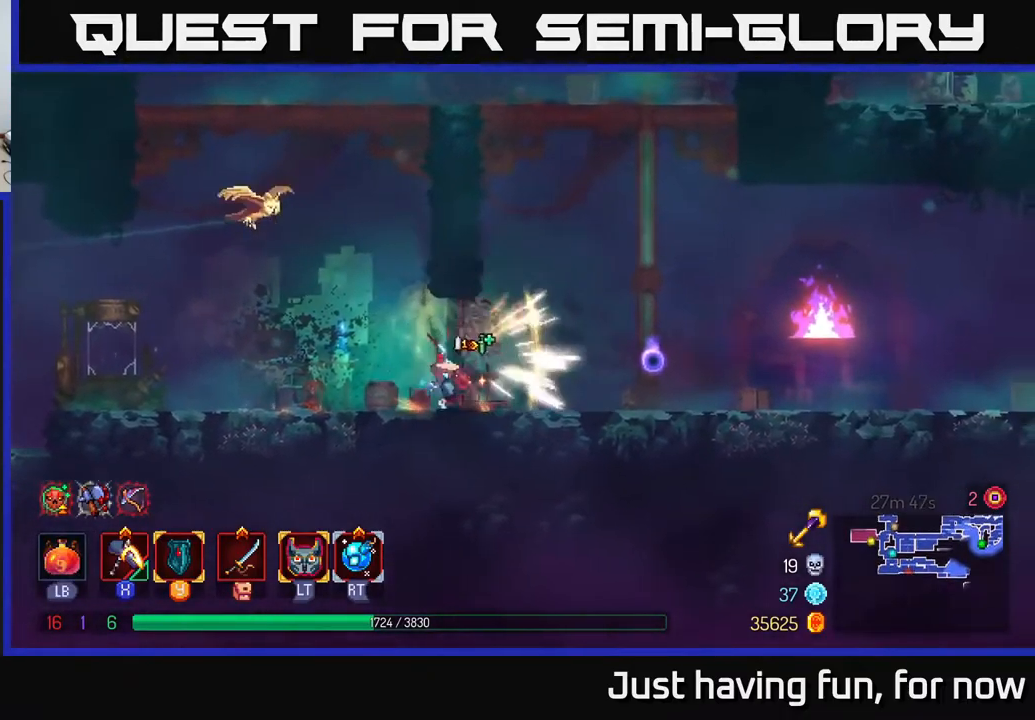
{"buttons": [], "left_stick": "right", "right_stick": "center", "events": [[33, "B", "up"]]}
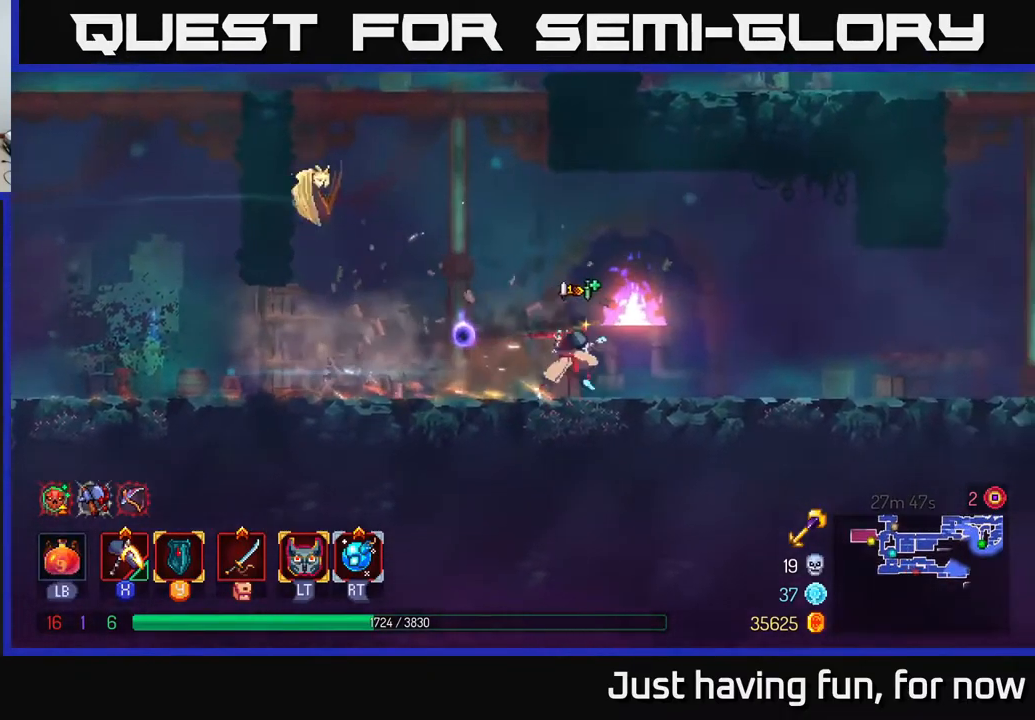
{"buttons": [], "left_stick": "right", "right_stick": "center", "events": []}
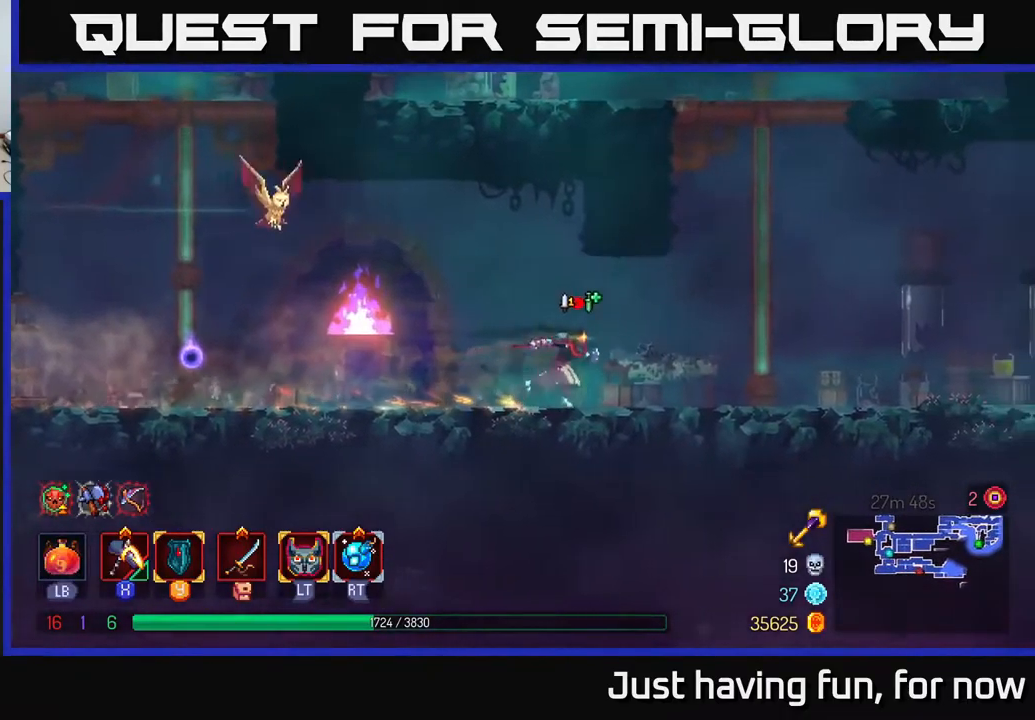
{"buttons": [], "left_stick": "right", "right_stick": "center", "events": [[250, "A", "down"], [283, "A", "up"]]}
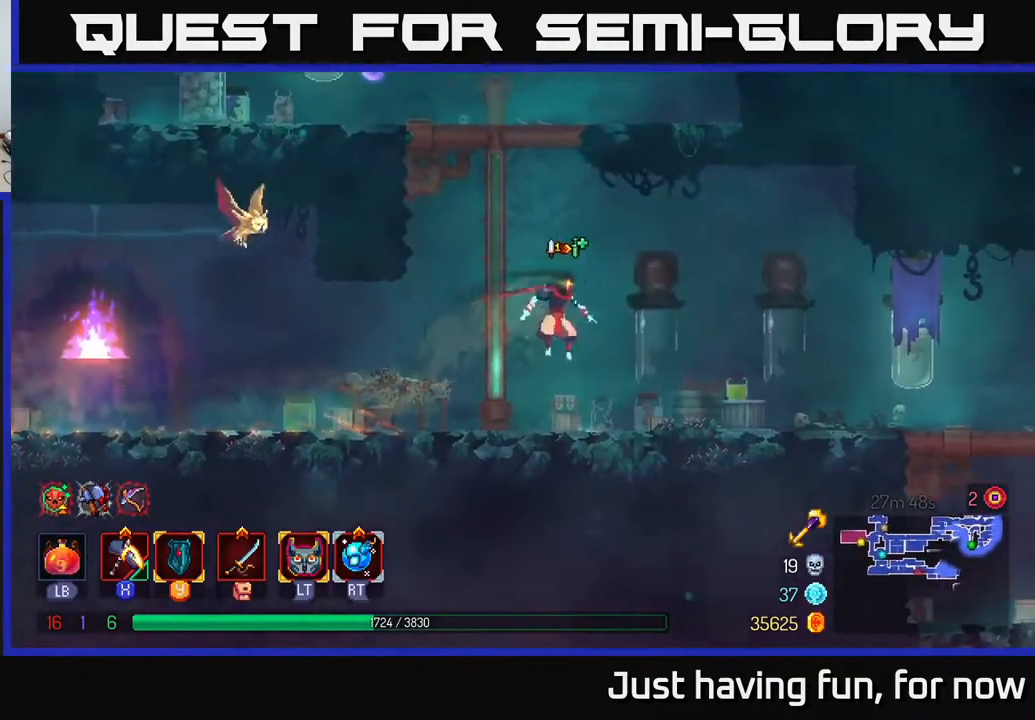
{"buttons": [], "left_stick": "right", "right_stick": "center", "events": [[217, "B", "down"], [317, "B", "up"]]}
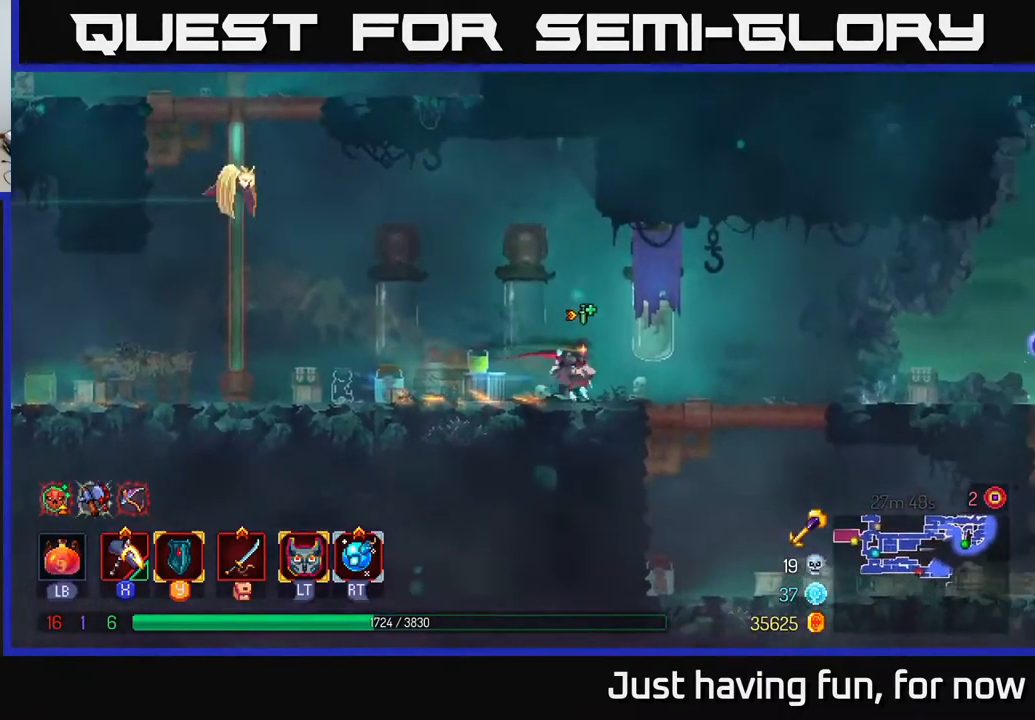
{"buttons": [], "left_stick": "right", "right_stick": "center", "events": [[450, "A", "down"], [500, "A", "up"]]}
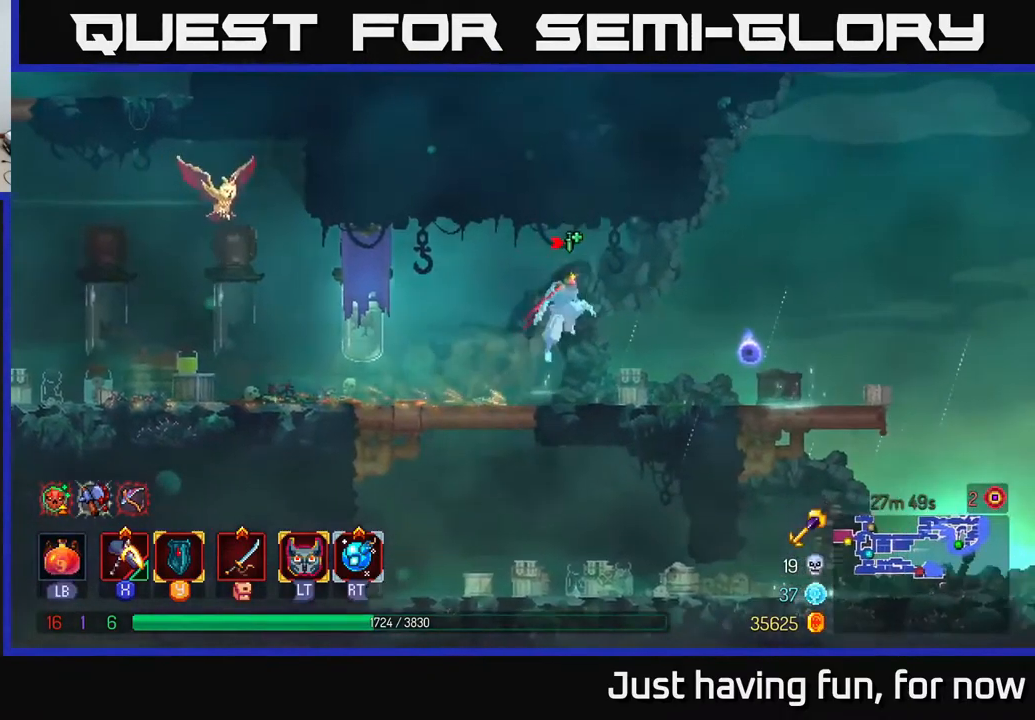
{"buttons": [], "left_stick": "right", "right_stick": "center", "events": [[350, "B", "down"], [417, "B", "up"]]}
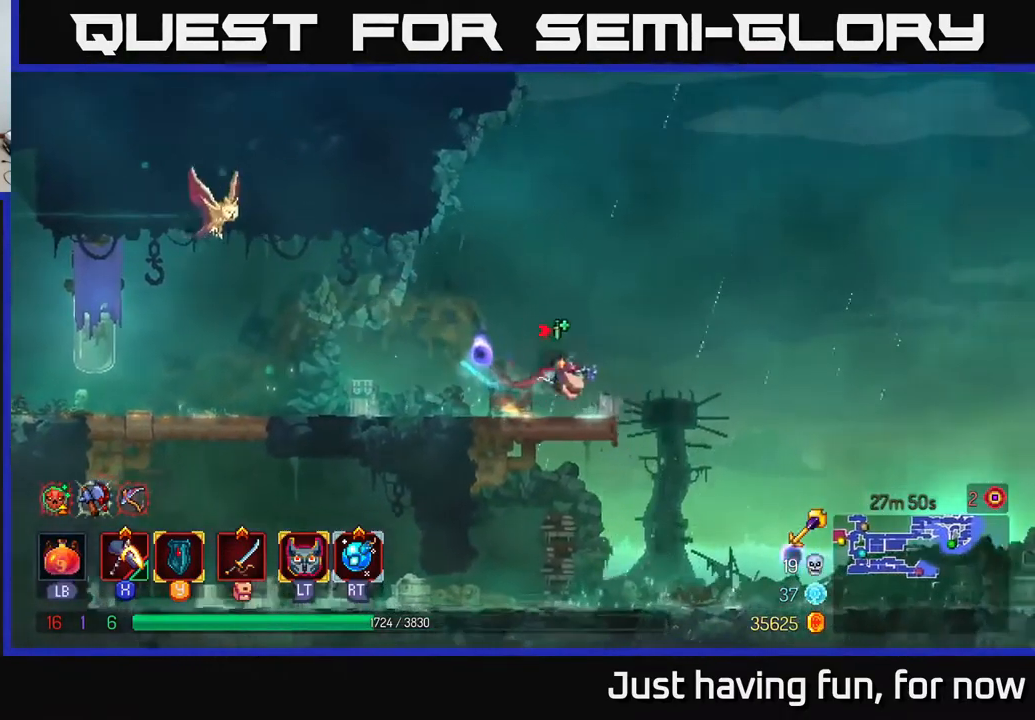
{"buttons": [], "left_stick": "right", "right_stick": "center", "events": [[67, "right_stick", "down"], [267, "left_stick", "down"], [383, "left_stick", "center"], [450, "left_stick", "right"], [483, "right_stick", "center"]]}